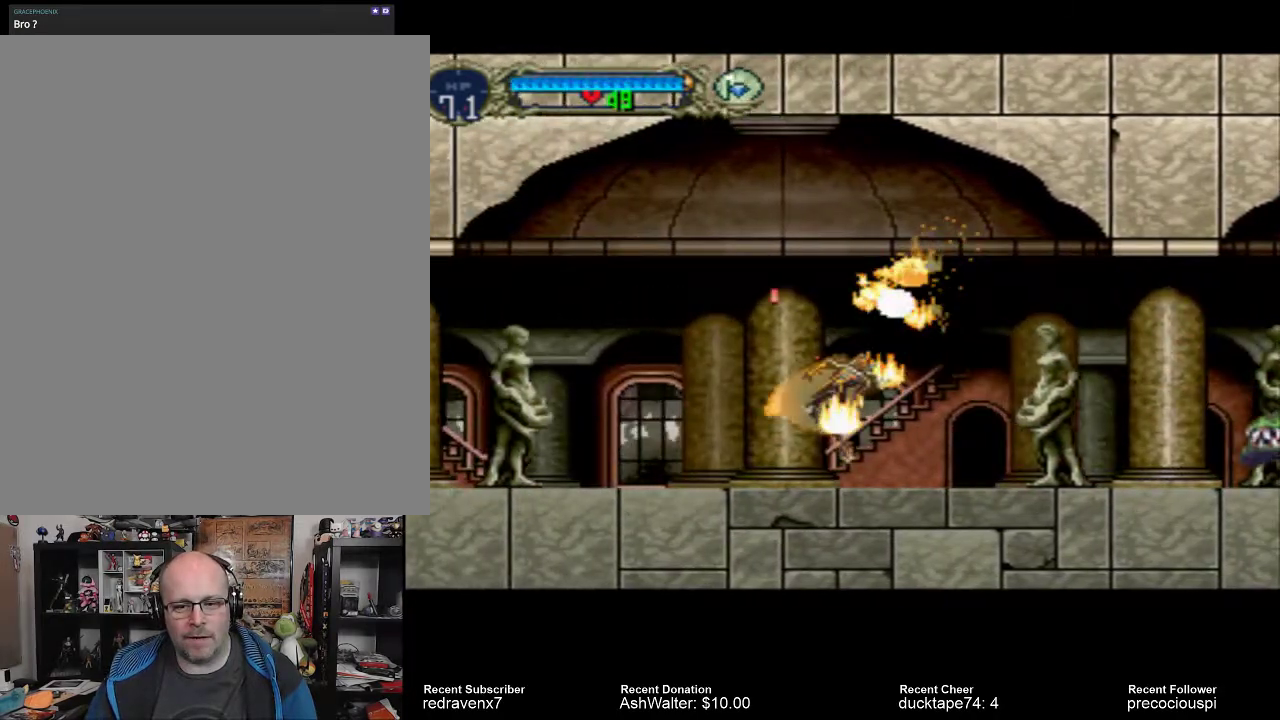
Gameplay with a controller (PlayStation layout); each line is a JSON object with the inputs held at the frame after it (dt_ms = milliseconds from this image to that frame). "events" lists button and stick changes between this image and that frame as [ms after this image, input, new state], when the widget could be followed in between. Not read: L3 R3 left_stick right_stick.
{"dt_ms": 500, "buttons": [], "events": []}
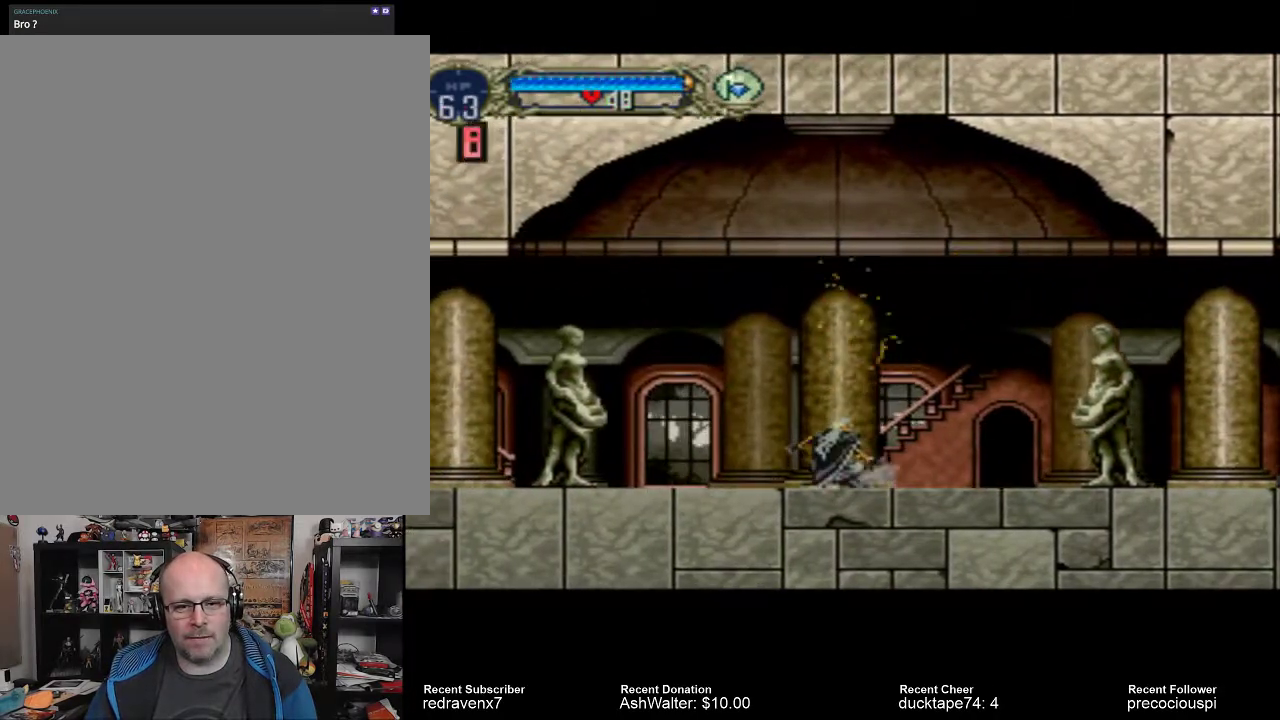
{"dt_ms": 500, "buttons": [], "events": []}
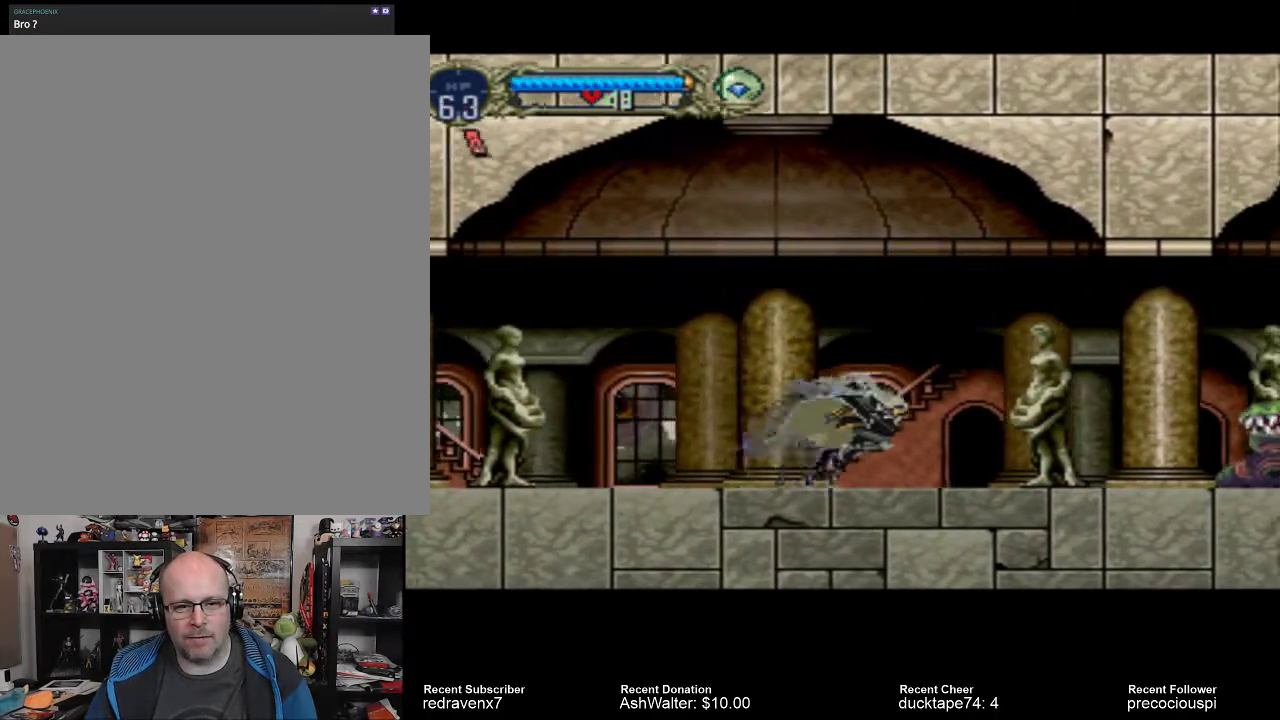
{"dt_ms": 500, "buttons": [], "events": []}
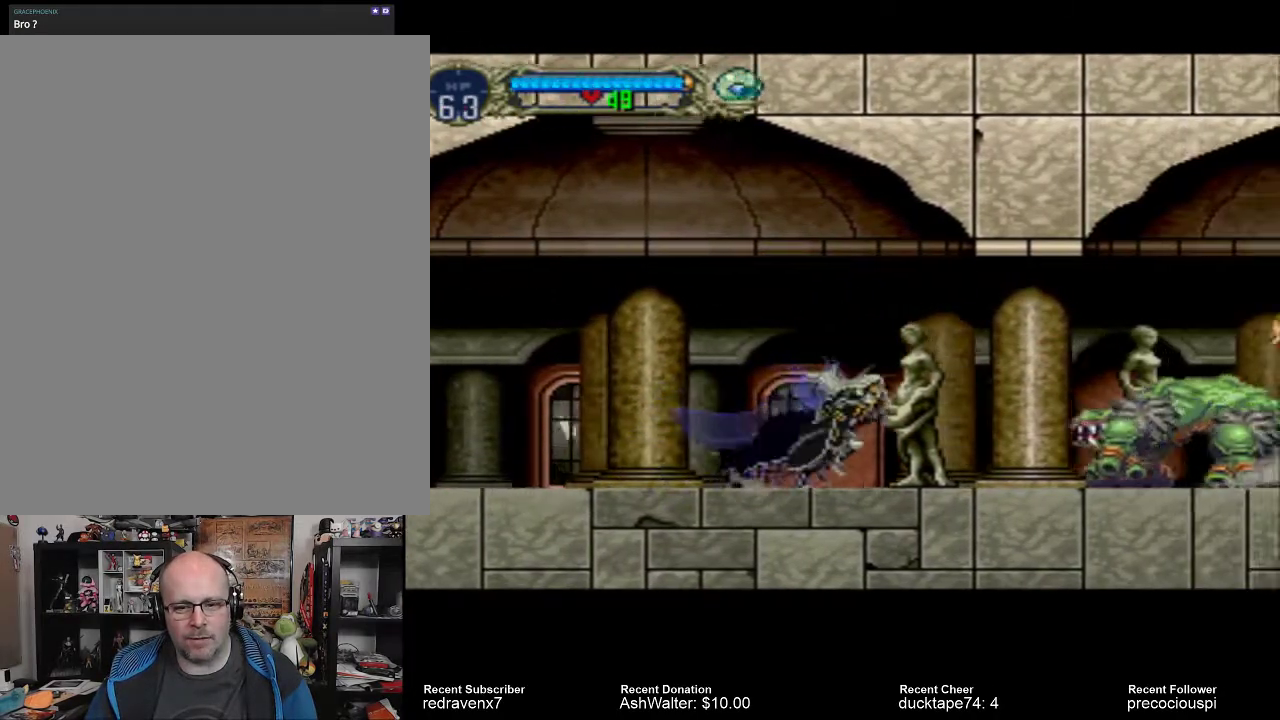
{"dt_ms": 500, "buttons": ["SQUARE"], "events": [[500, "SQUARE", "down"]]}
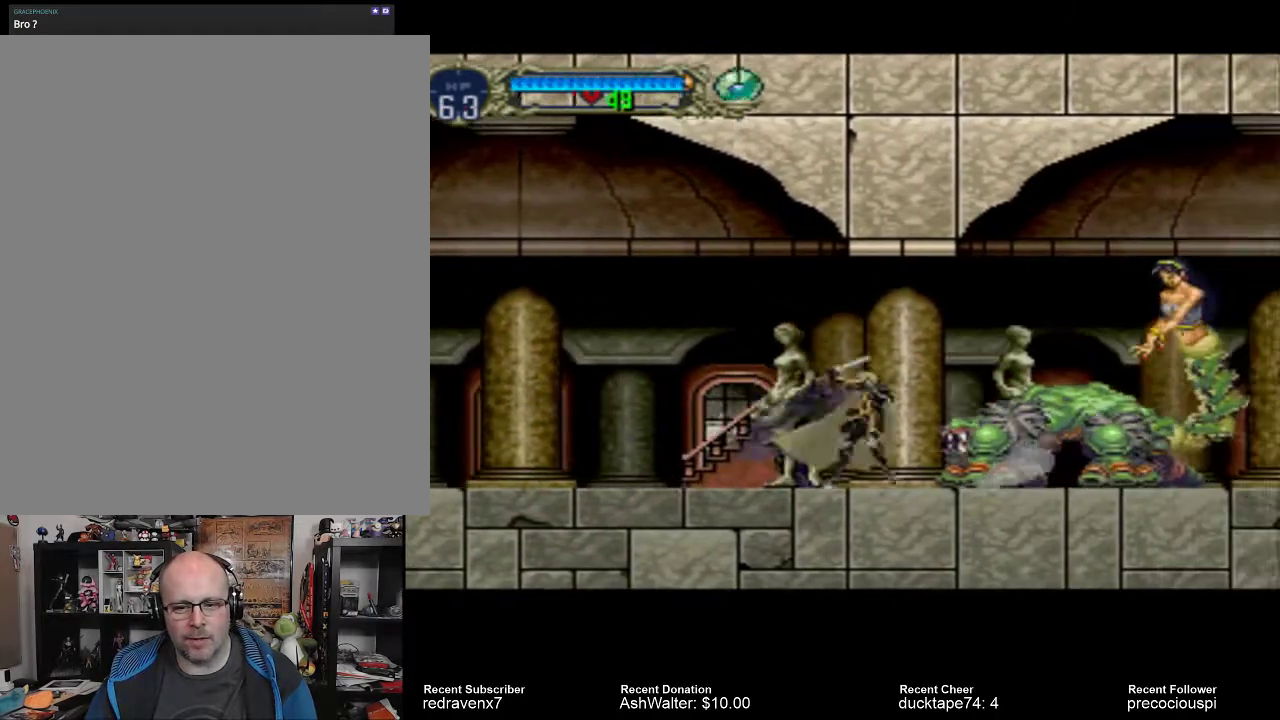
{"dt_ms": 500, "buttons": [], "events": [[100, "SQUARE", "up"], [267, "SQUARE", "down"], [367, "SQUARE", "up"]]}
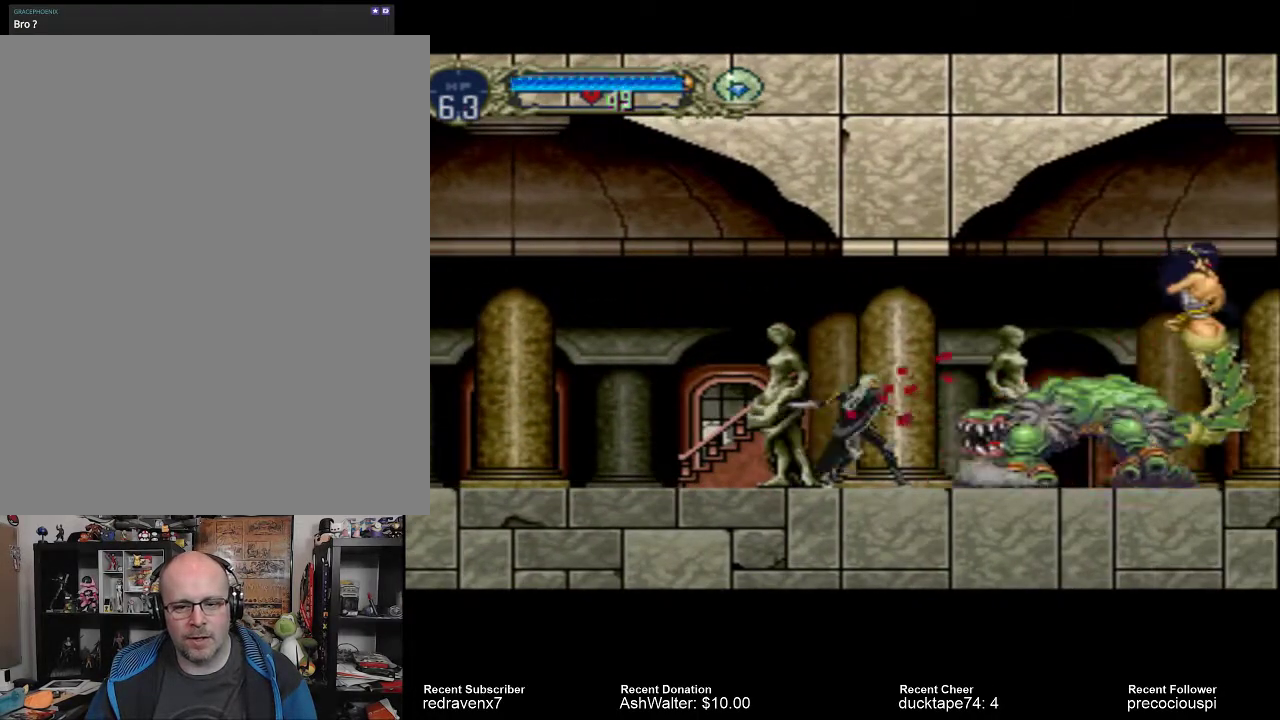
{"dt_ms": 500, "buttons": [], "events": []}
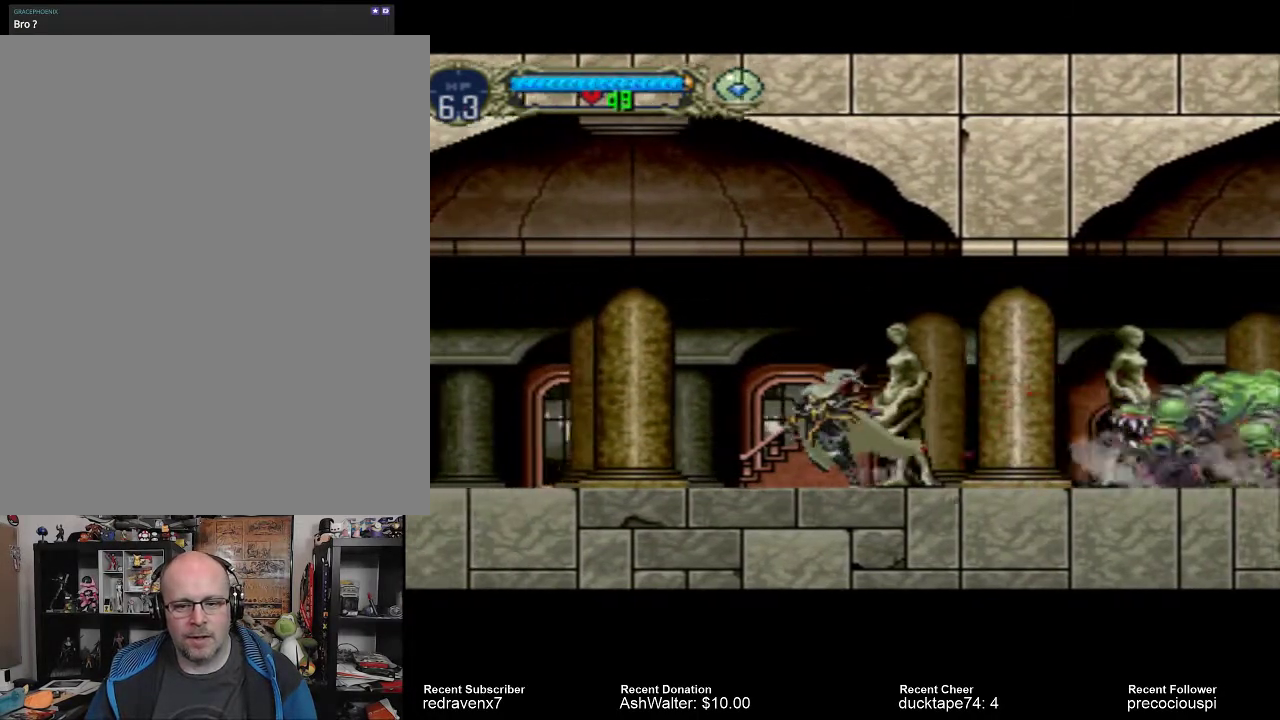
{"dt_ms": 500, "buttons": [], "events": []}
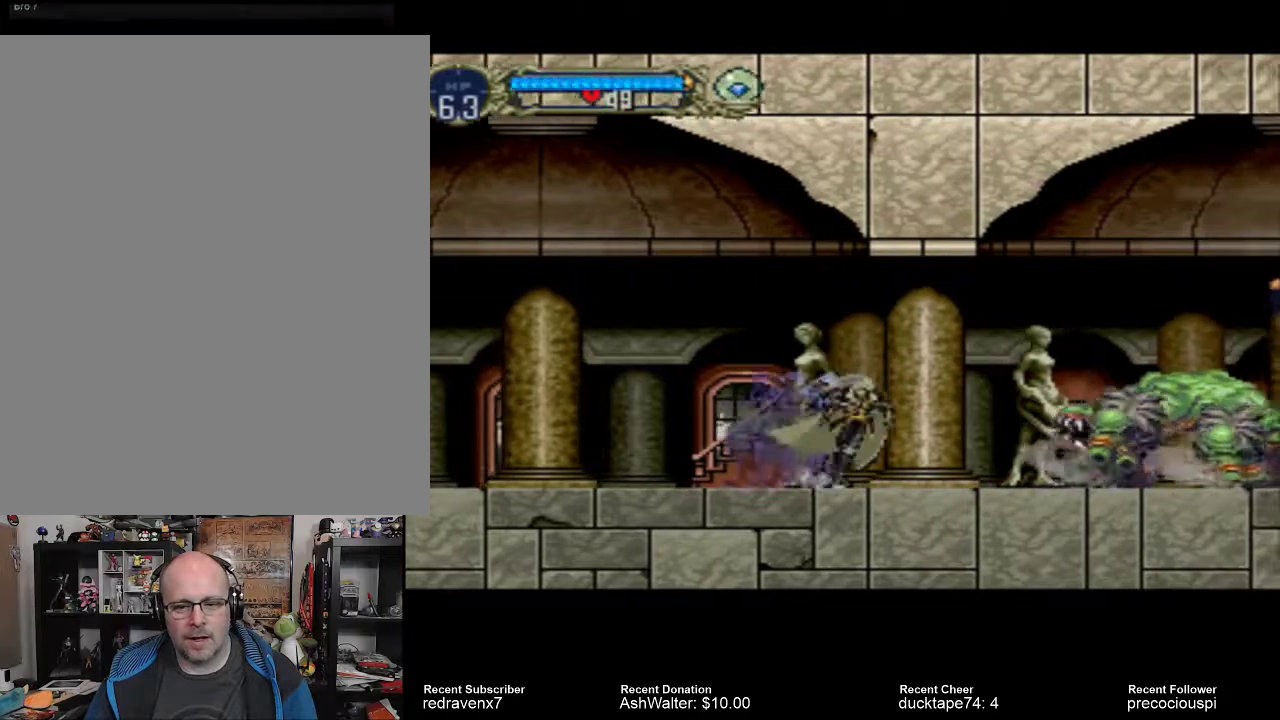
{"dt_ms": 500, "buttons": [], "events": []}
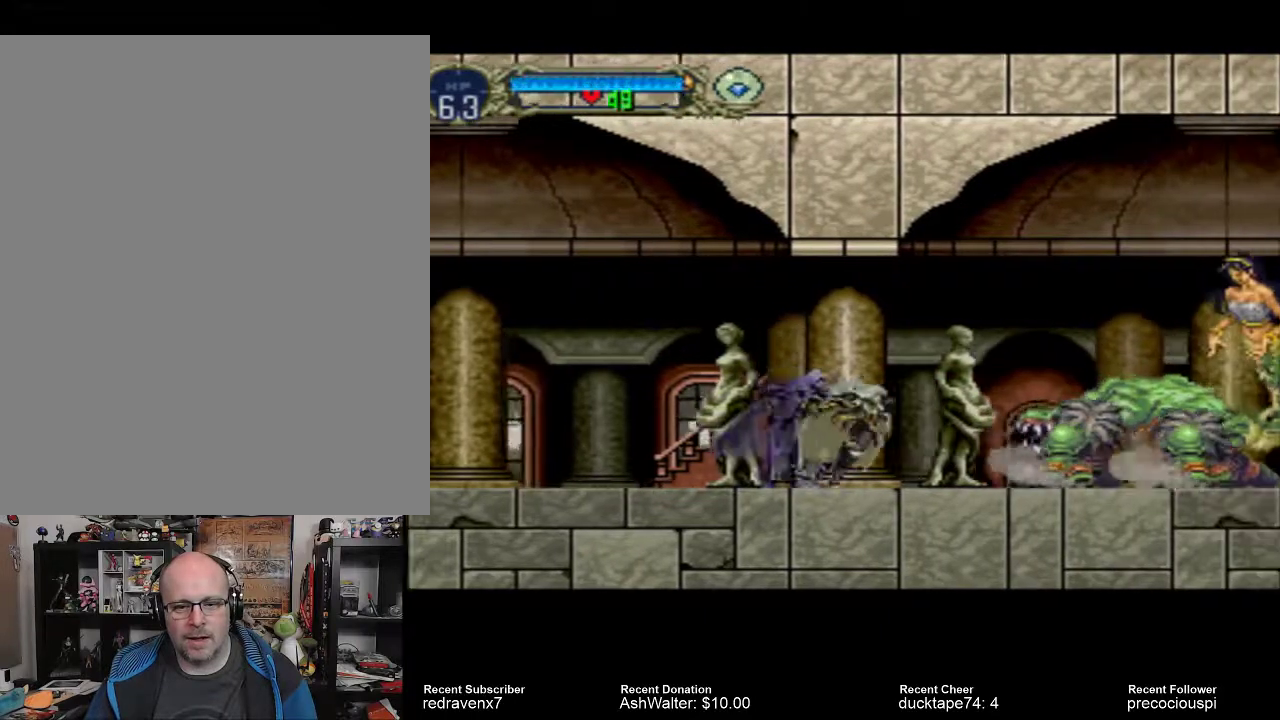
{"dt_ms": 1000, "buttons": []}
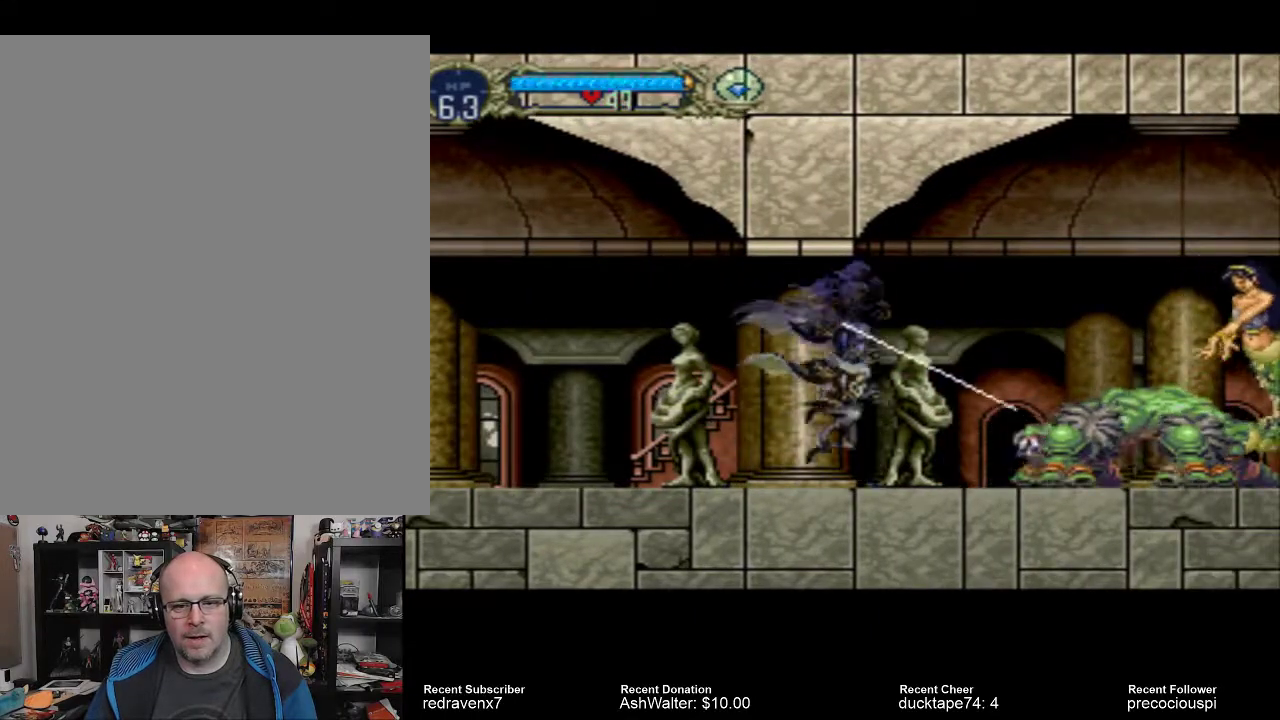
{"dt_ms": 500, "buttons": []}
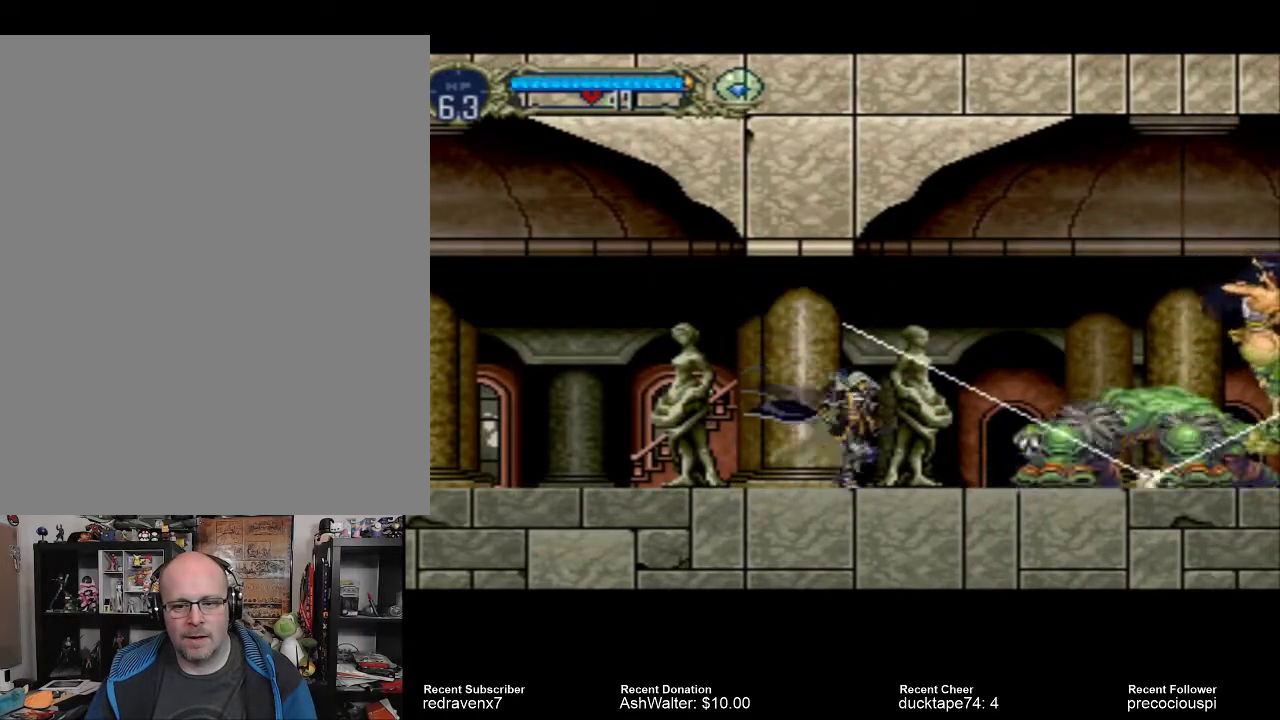
{"dt_ms": 500, "buttons": [], "events": []}
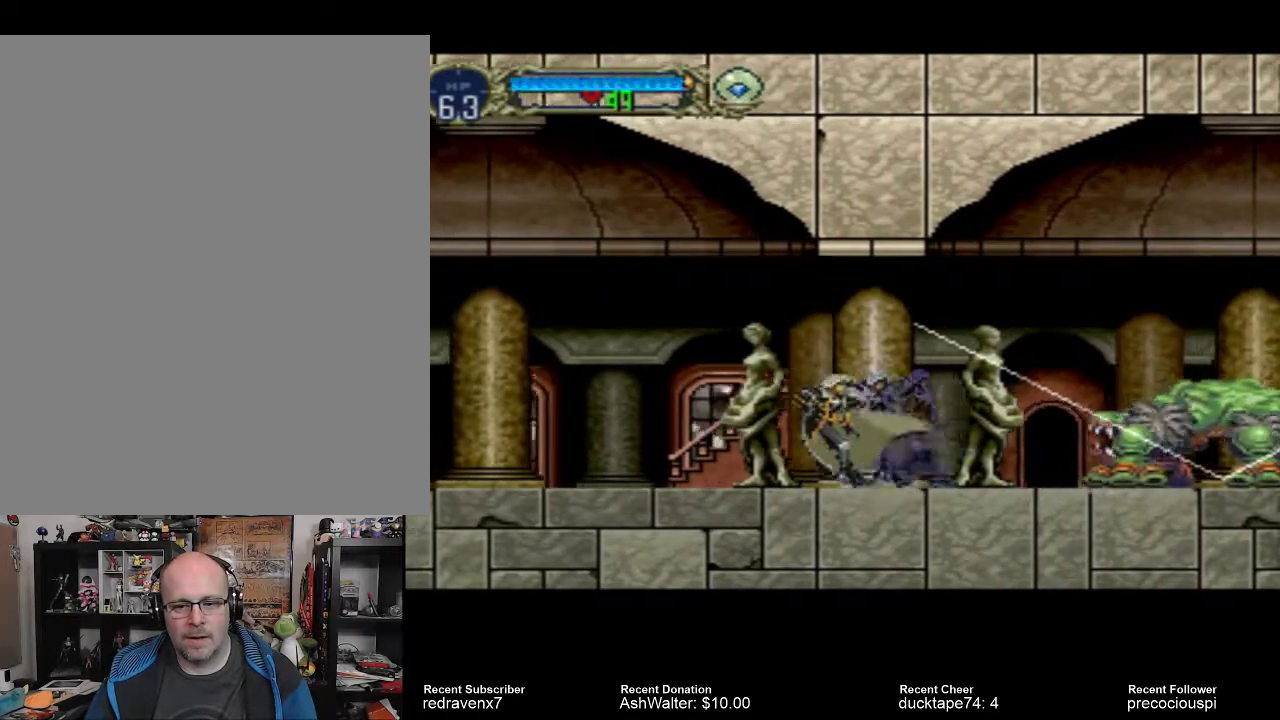
{"dt_ms": 500, "buttons": [], "events": []}
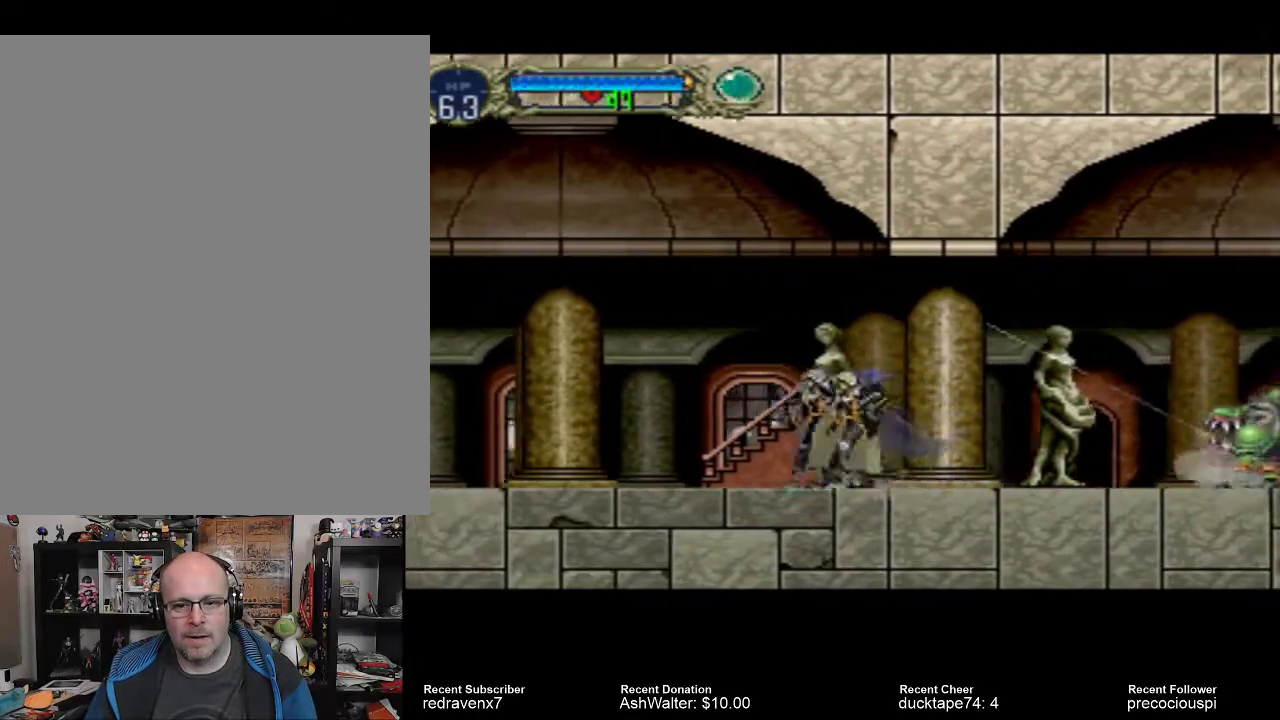
{"dt_ms": 500, "buttons": [], "events": []}
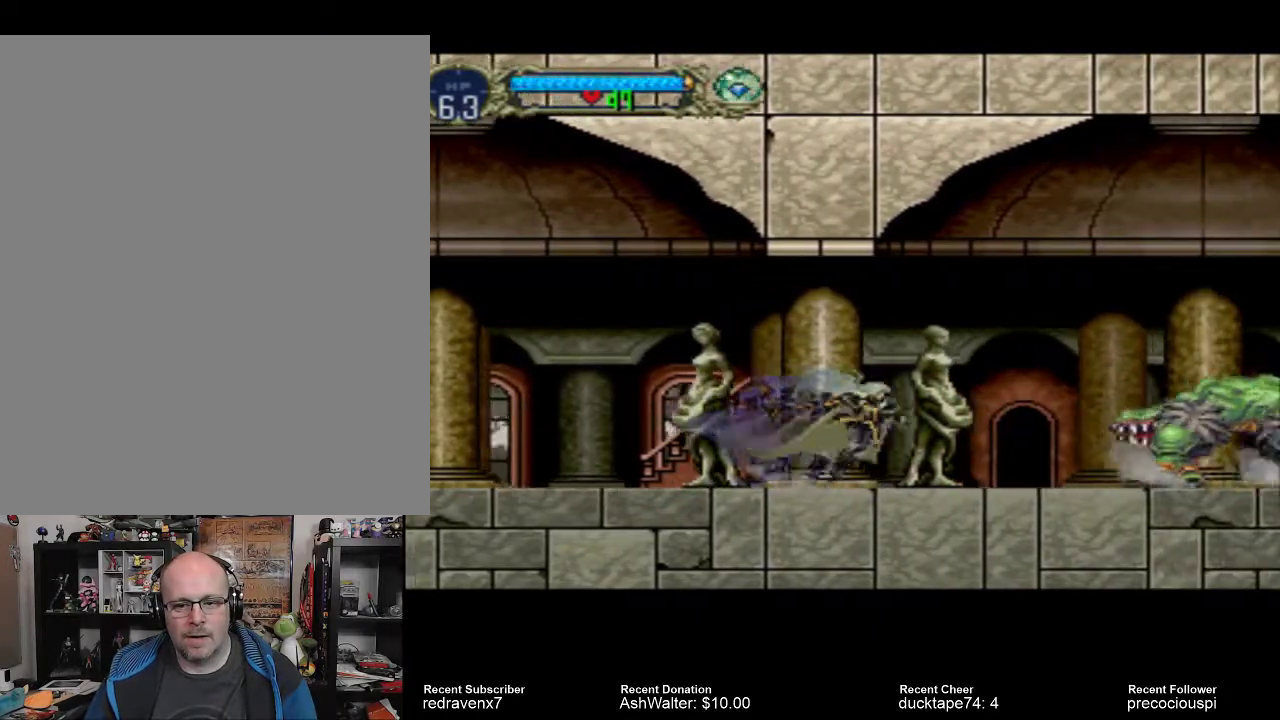
{"dt_ms": 500, "buttons": [], "events": [[200, "SQUARE", "down"], [267, "SQUARE", "up"]]}
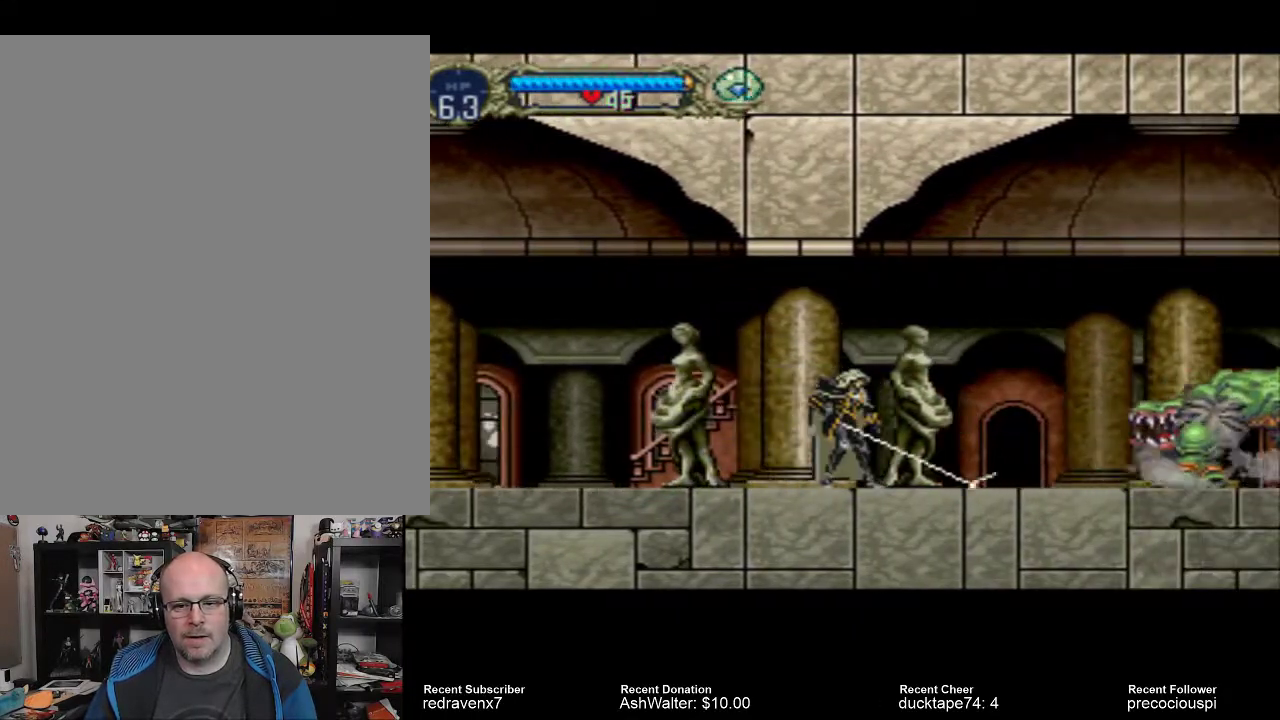
{"dt_ms": 500, "buttons": [], "events": []}
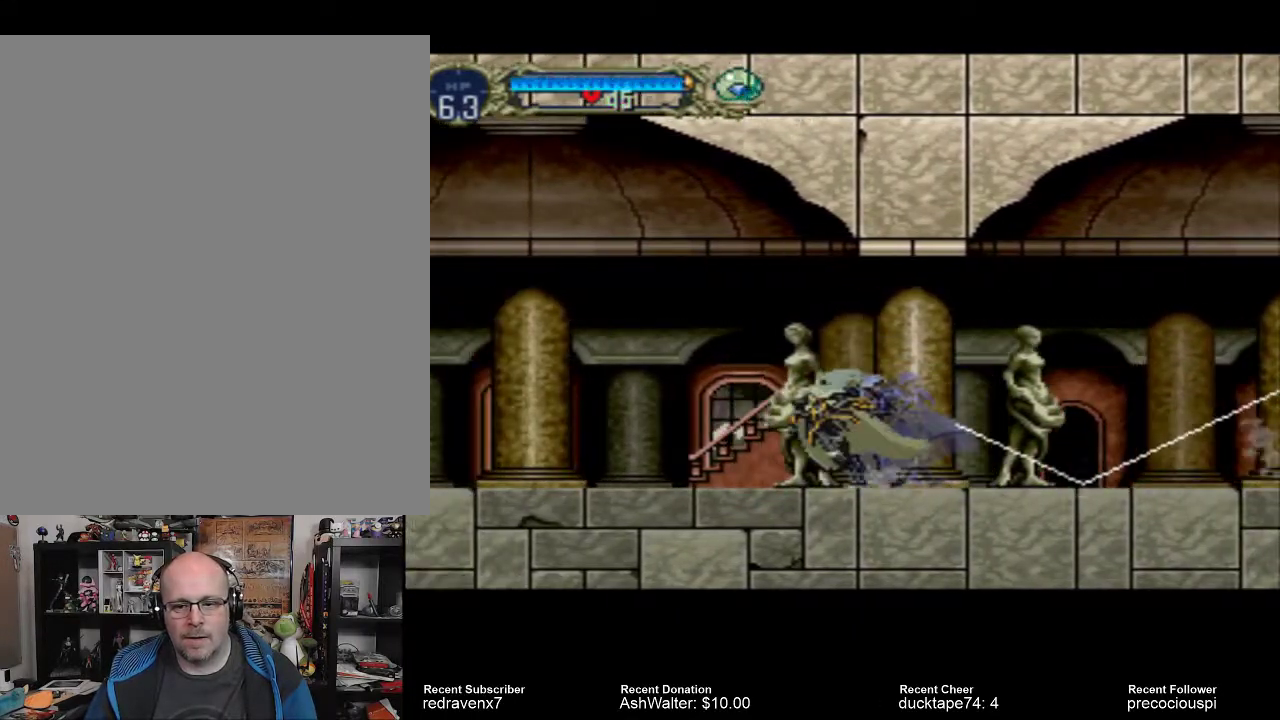
{"dt_ms": 500, "buttons": [], "events": []}
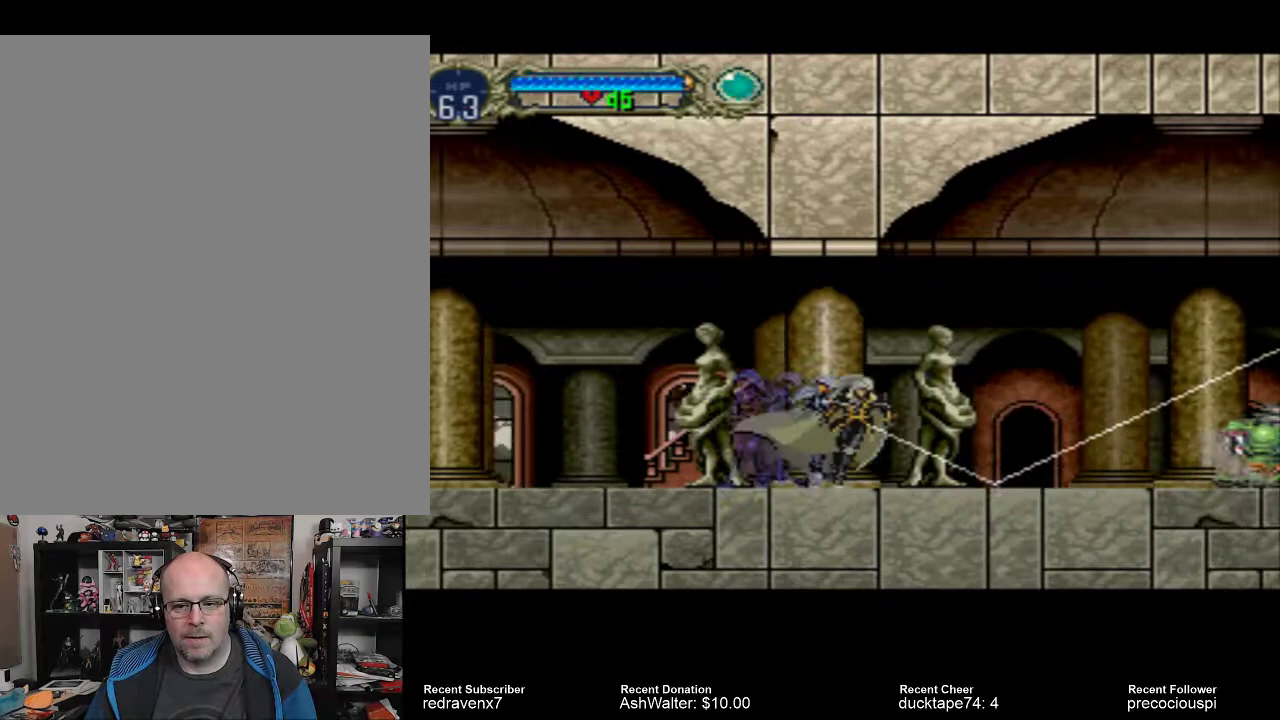
{"dt_ms": 500, "buttons": [], "events": []}
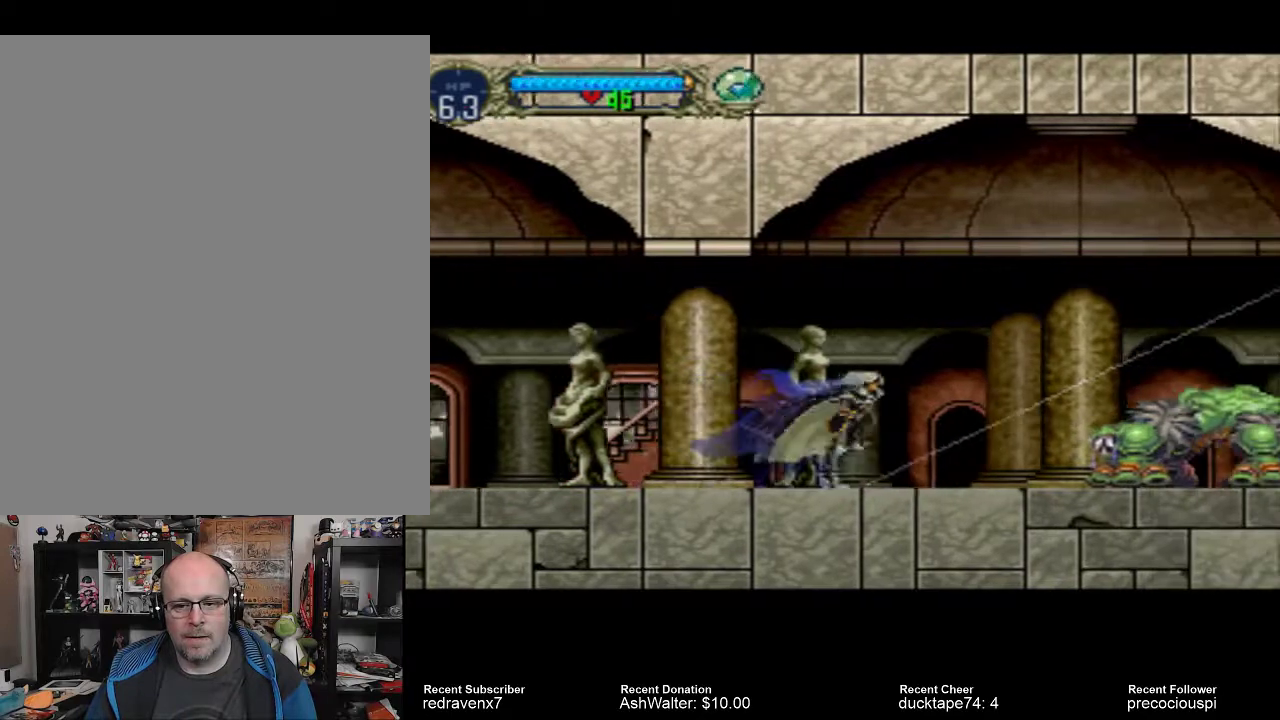
{"dt_ms": 500, "buttons": [], "events": []}
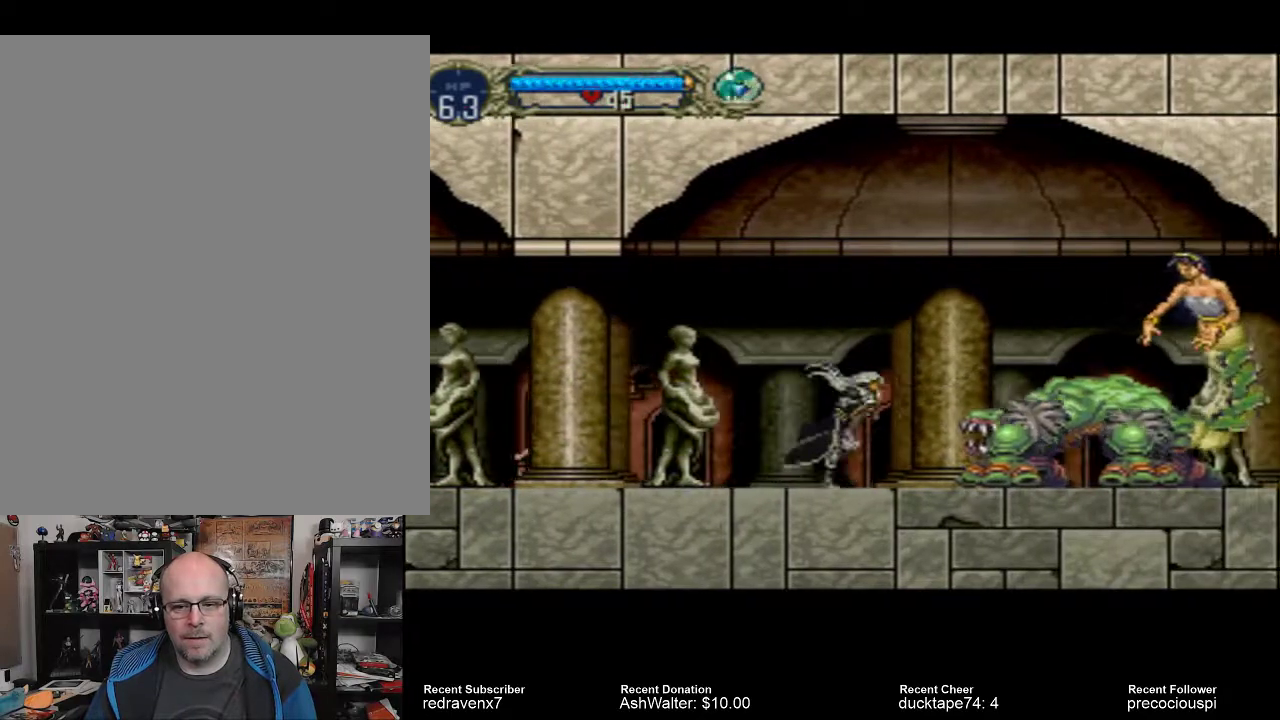
{"dt_ms": 500, "buttons": [], "events": [[133, "SQUARE", "down"], [267, "SQUARE", "up"]]}
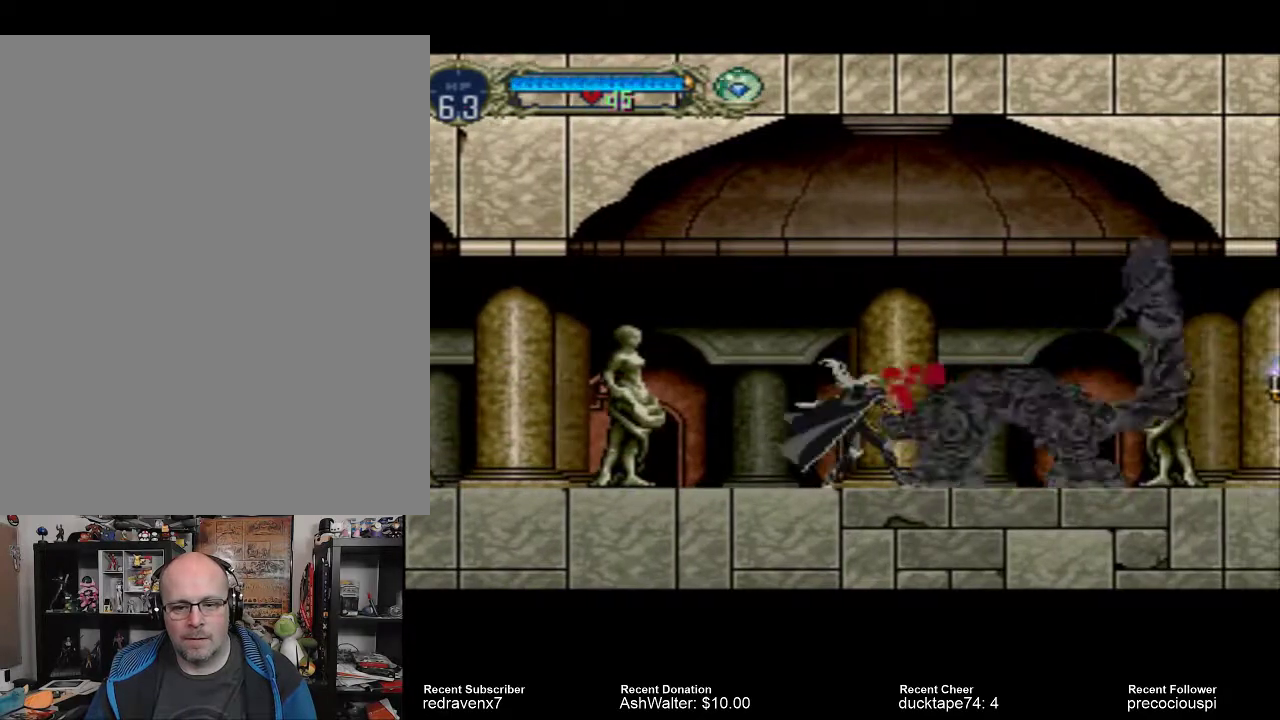
{"dt_ms": 500, "buttons": [], "events": []}
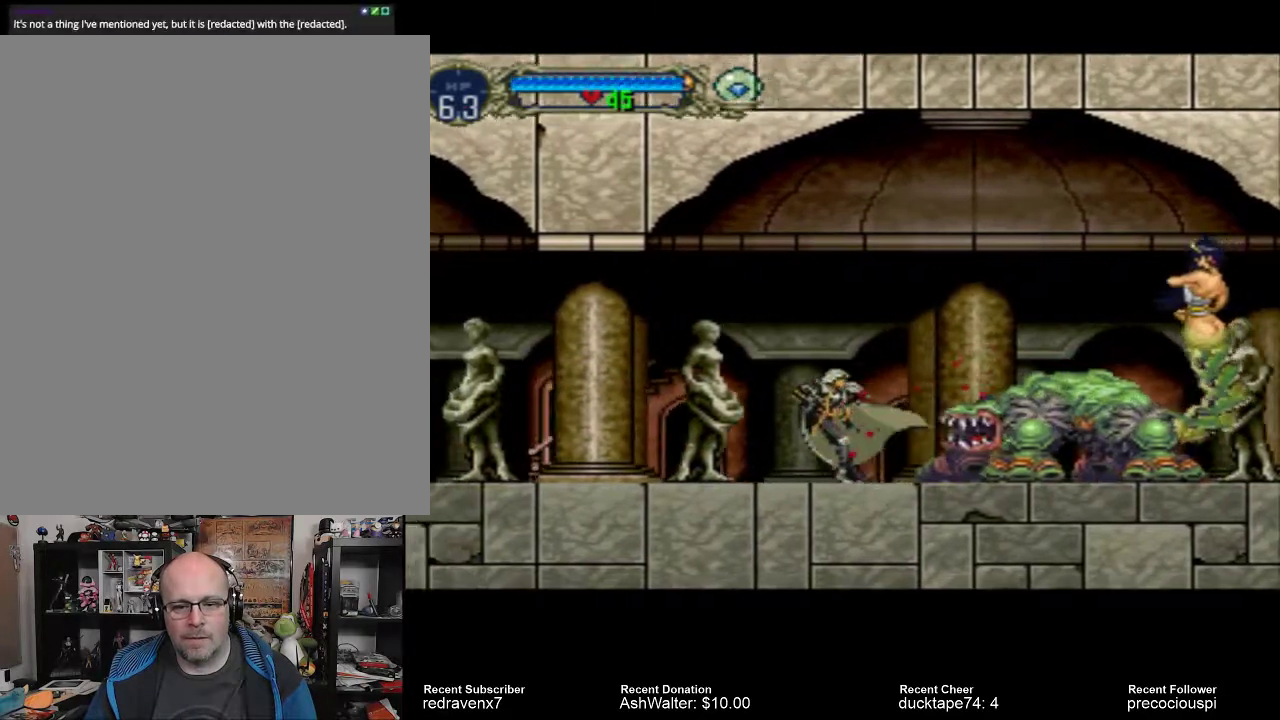
{"dt_ms": 500, "buttons": [], "events": []}
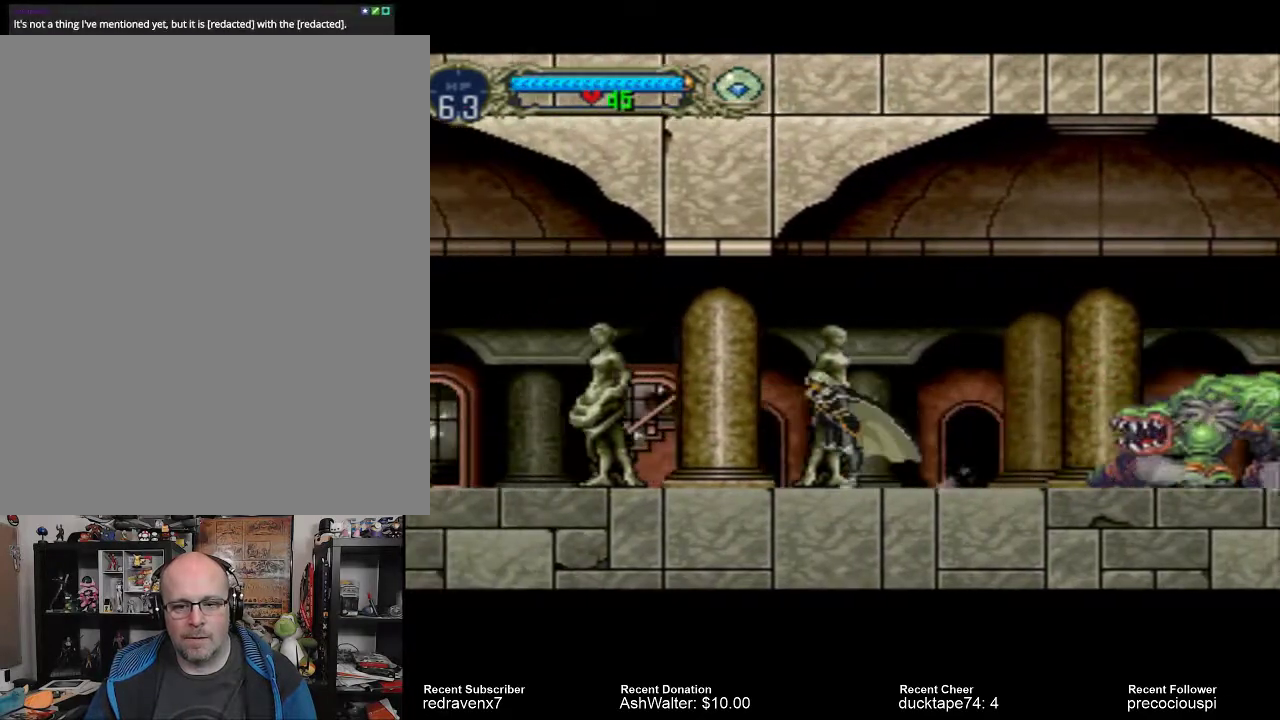
{"dt_ms": 500, "buttons": [], "events": []}
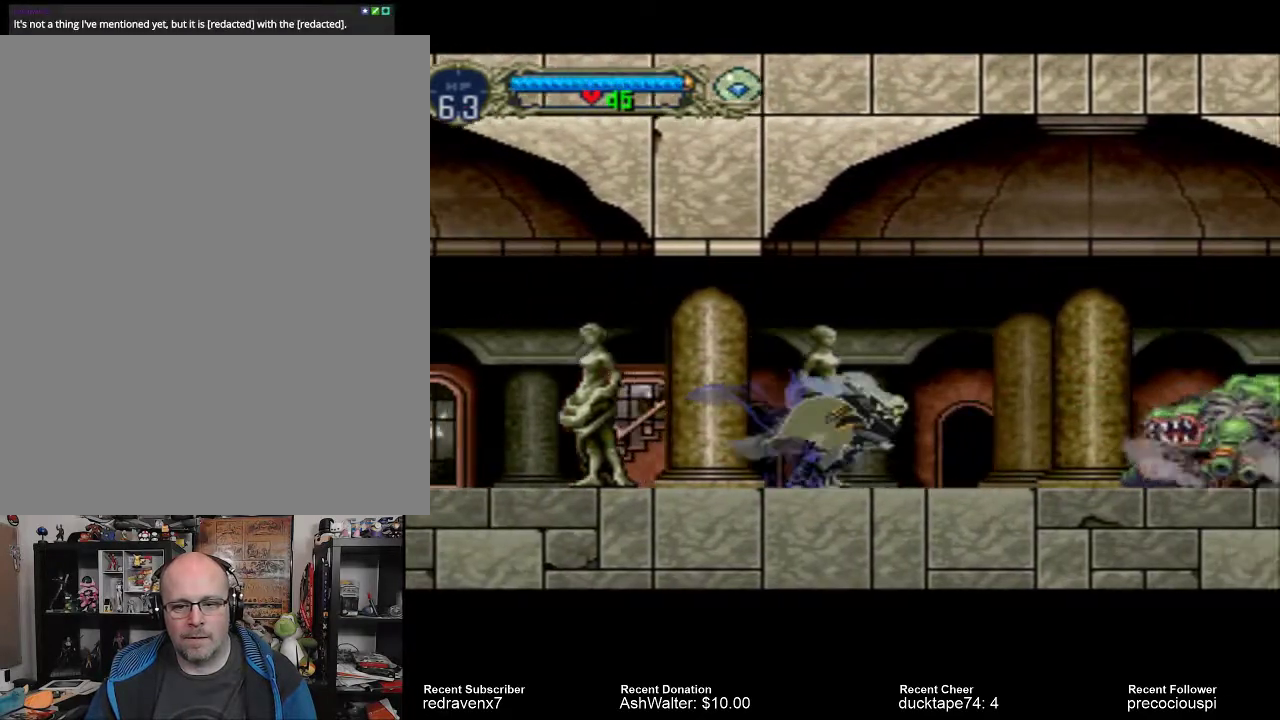
{"dt_ms": 500, "buttons": [], "events": []}
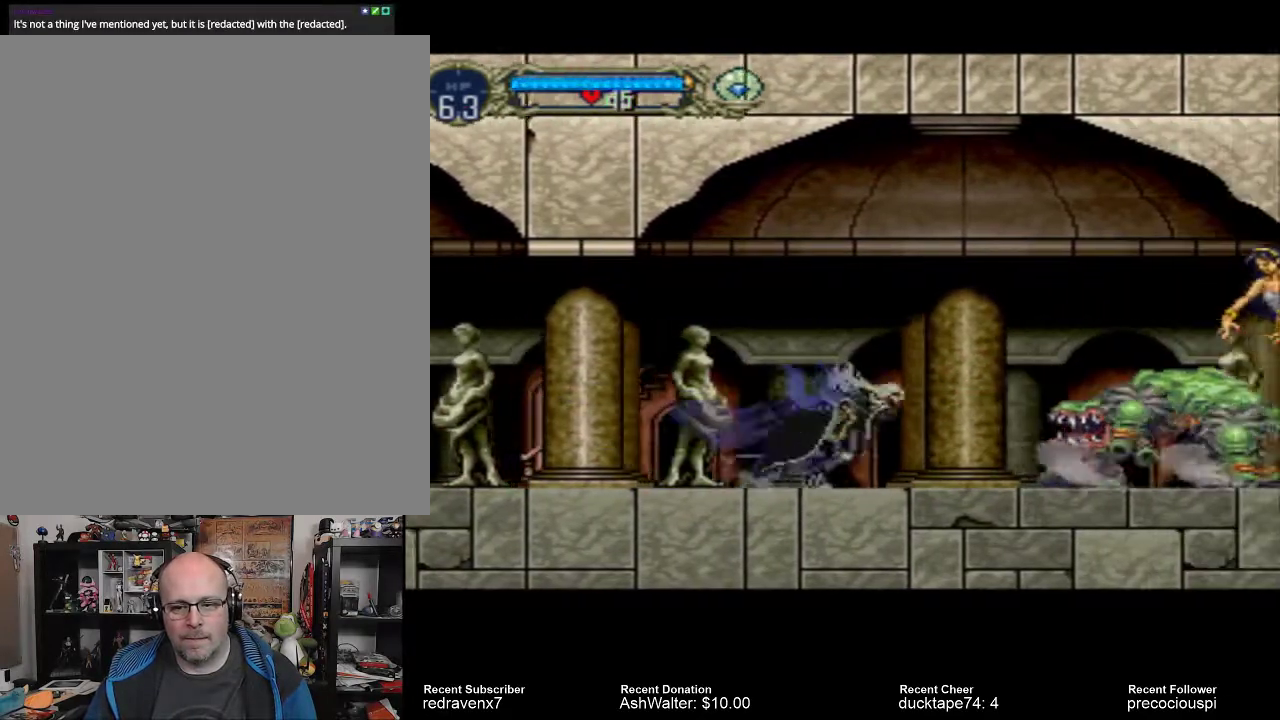
{"dt_ms": 500, "buttons": [], "events": []}
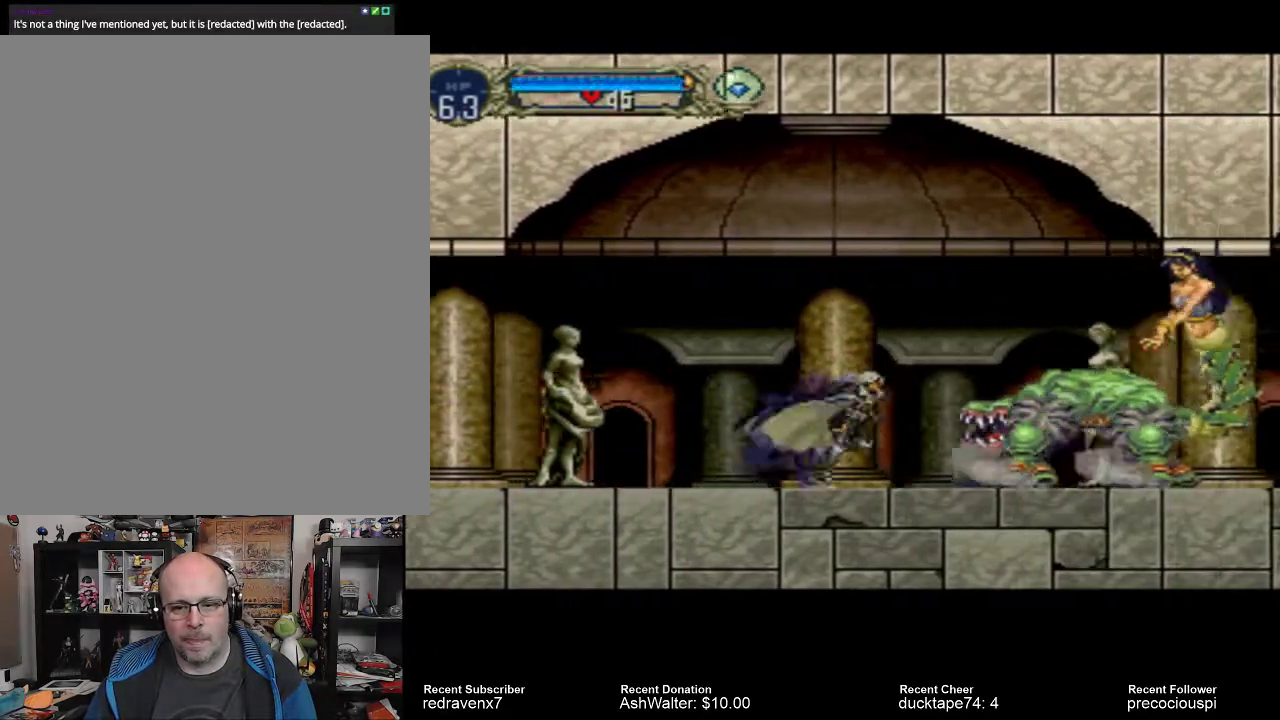
{"dt_ms": 500, "buttons": [], "events": [[100, "SQUARE", "down"], [200, "SQUARE", "up"]]}
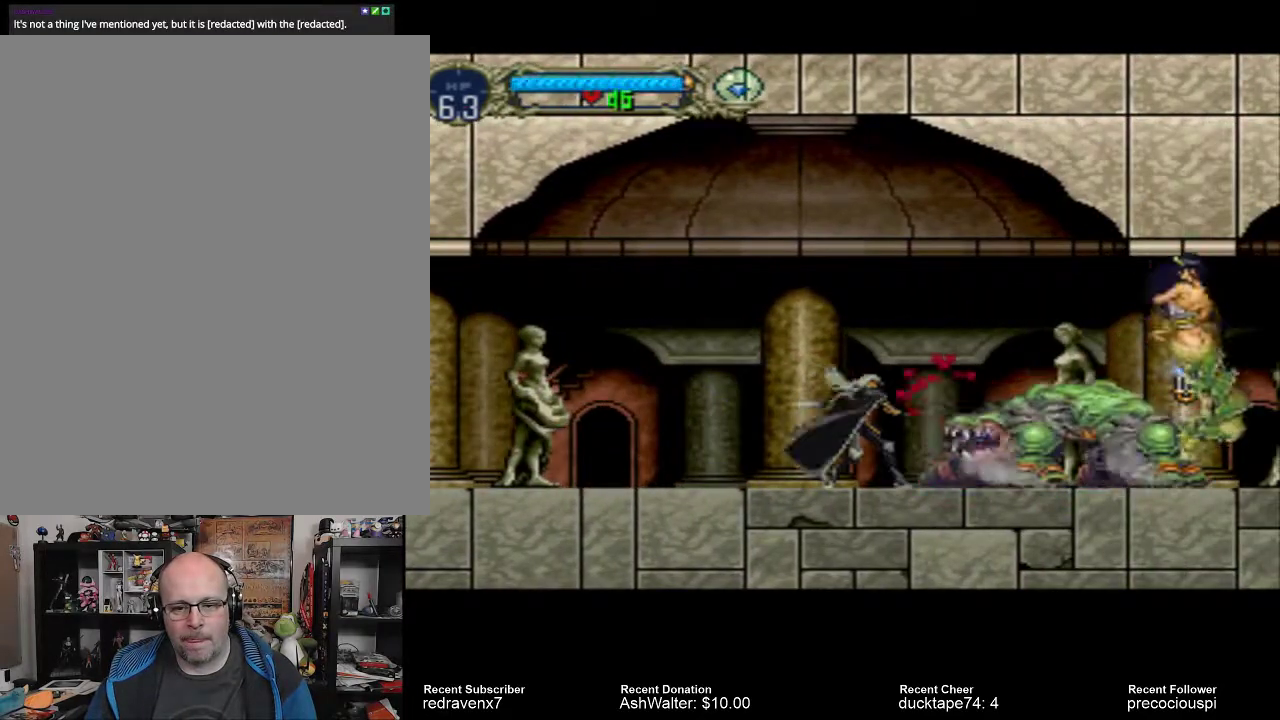
{"dt_ms": 500, "buttons": [], "events": [[233, "SQUARE", "down"], [400, "SQUARE", "up"]]}
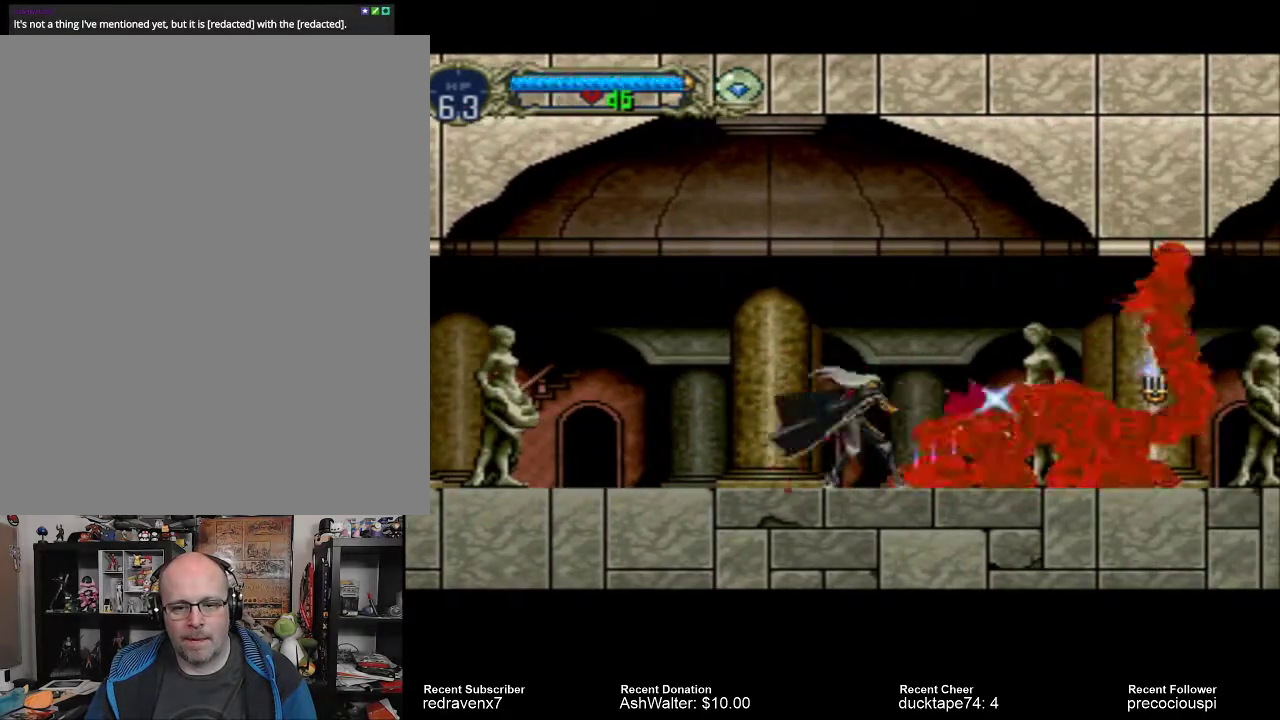
{"dt_ms": 500, "buttons": [], "events": [[333, "SQUARE", "down"], [467, "SQUARE", "up"]]}
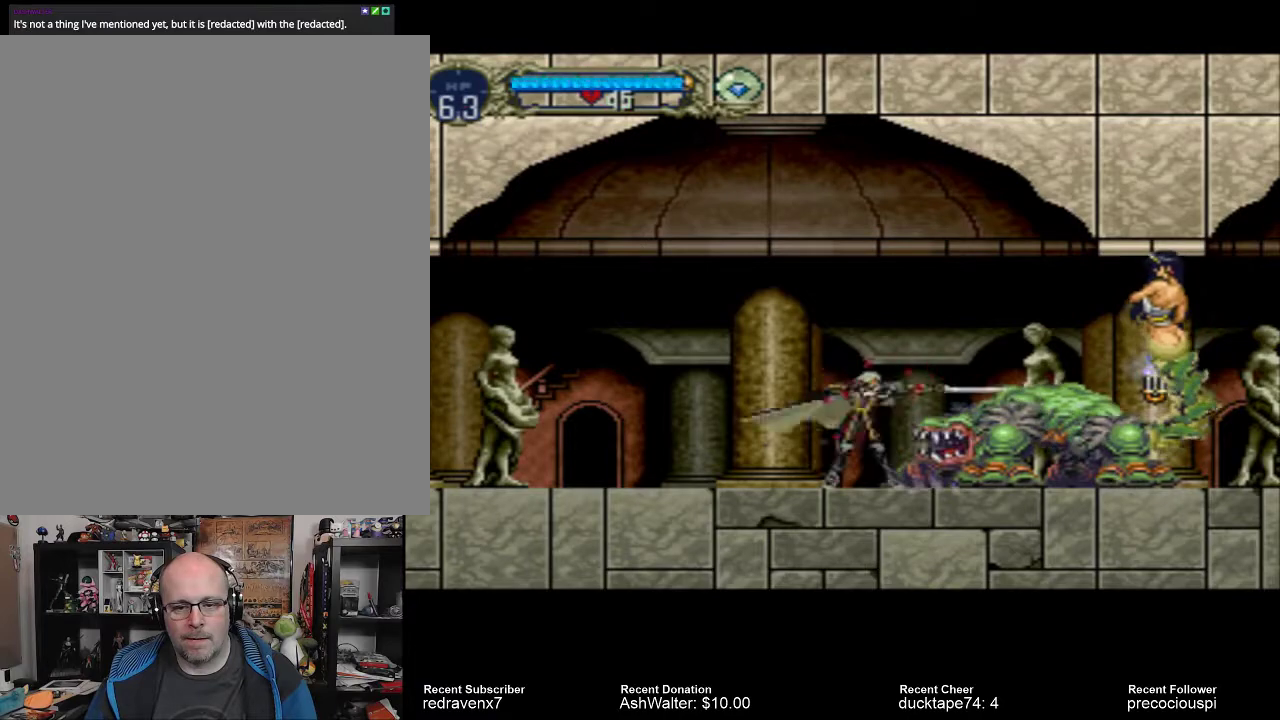
{"dt_ms": 500, "buttons": [], "events": [[200, "SQUARE", "down"], [333, "SQUARE", "up"], [400, "SQUARE", "down"], [500, "SQUARE", "up"]]}
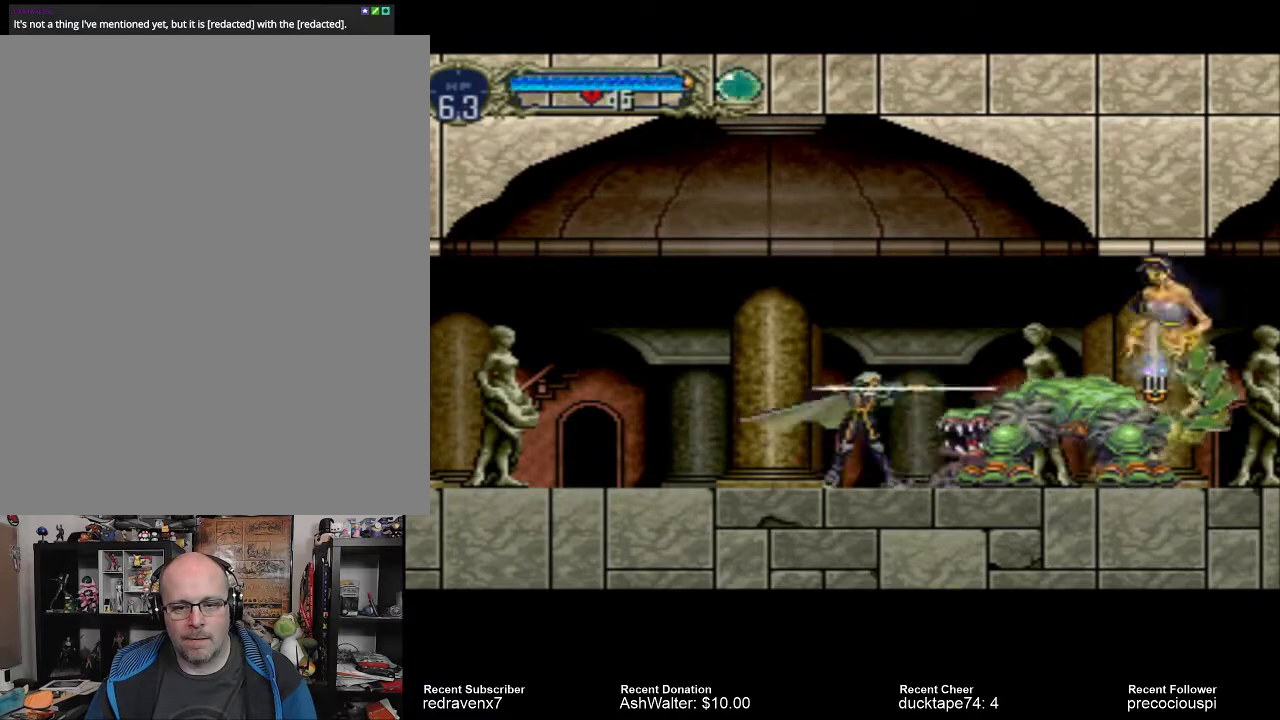
{"dt_ms": 500, "buttons": [], "events": [[67, "SQUARE", "down"], [200, "SQUARE", "up"], [267, "SQUARE", "down"], [367, "SQUARE", "up"]]}